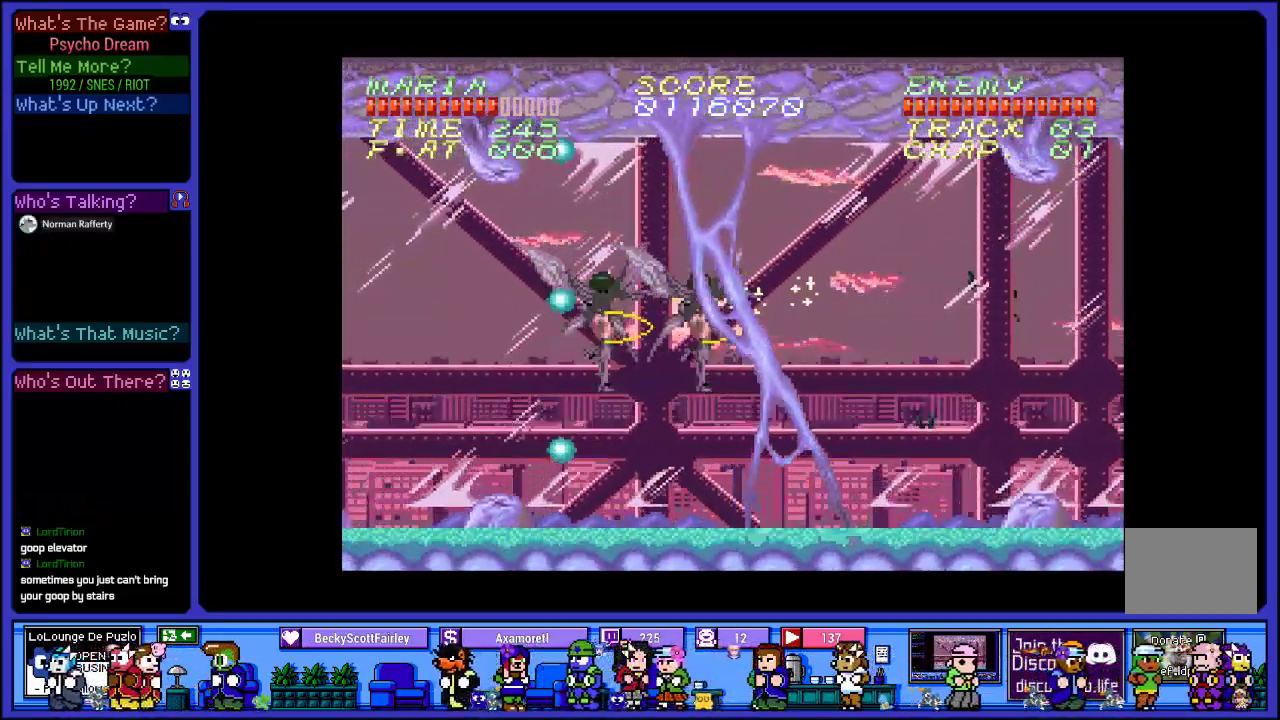
Gameplay with a controller (PlayStation layout); each line is a JSON object with the inputs held at the frame after it. "events" lists button and stick changes between this image and that frame as [ms after this image, input, new state], when the widget could be followed in between. Not read: L3 R3.
{"buttons": ["CROSS", "R1", "DPAD_LEFT"], "left_stick": "center", "right_stick": "center", "events": [[33, "SQUARE", "up"], [483, "CROSS", "down"]]}
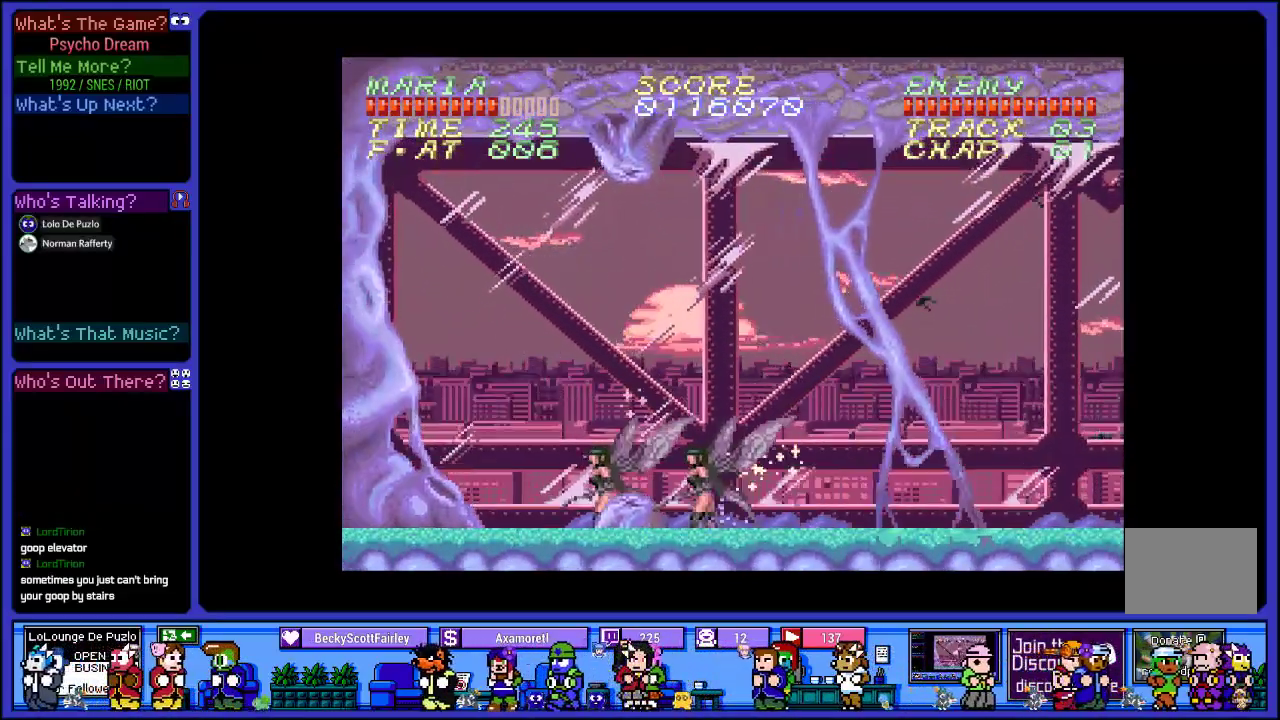
{"buttons": ["R1", "DPAD_RIGHT"], "left_stick": "center", "right_stick": "center", "events": [[233, "CROSS", "up"], [367, "DPAD_LEFT", "up"], [400, "DPAD_RIGHT", "down"]]}
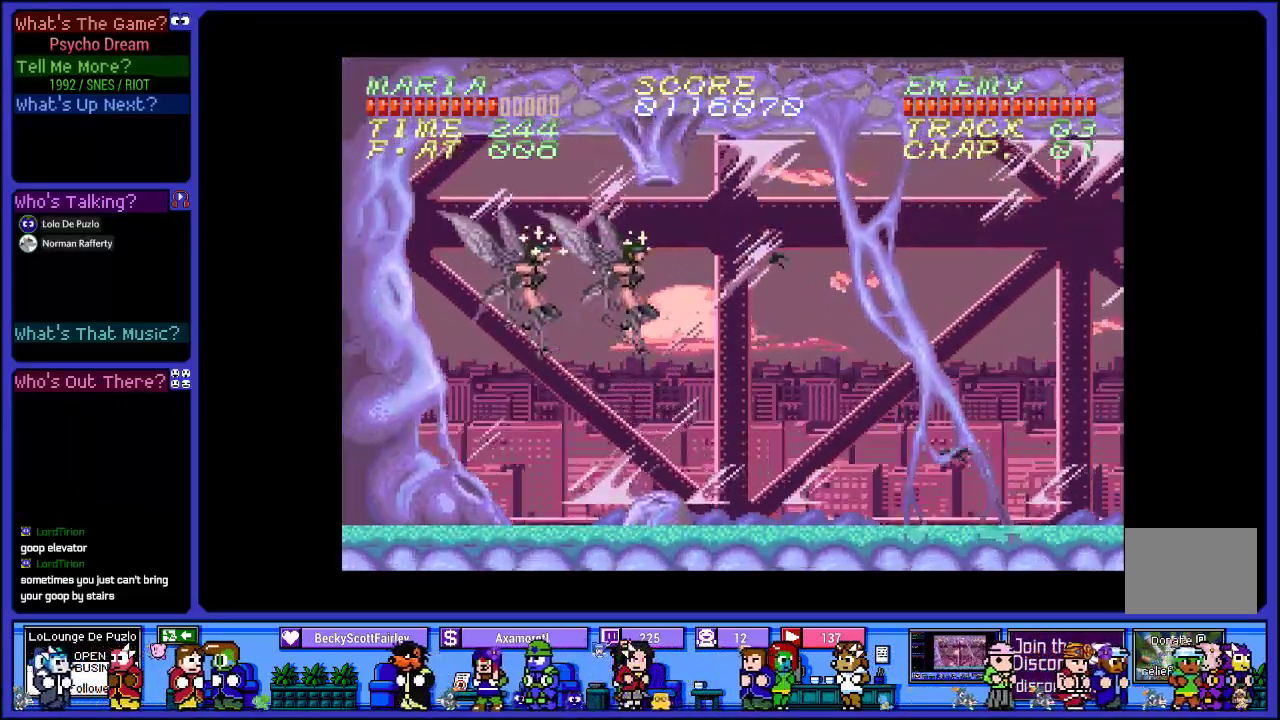
{"buttons": ["CROSS", "R1", "DPAD_RIGHT"], "left_stick": "center", "right_stick": "center", "events": [[17, "SQUARE", "down"], [183, "SQUARE", "up"], [483, "CROSS", "down"]]}
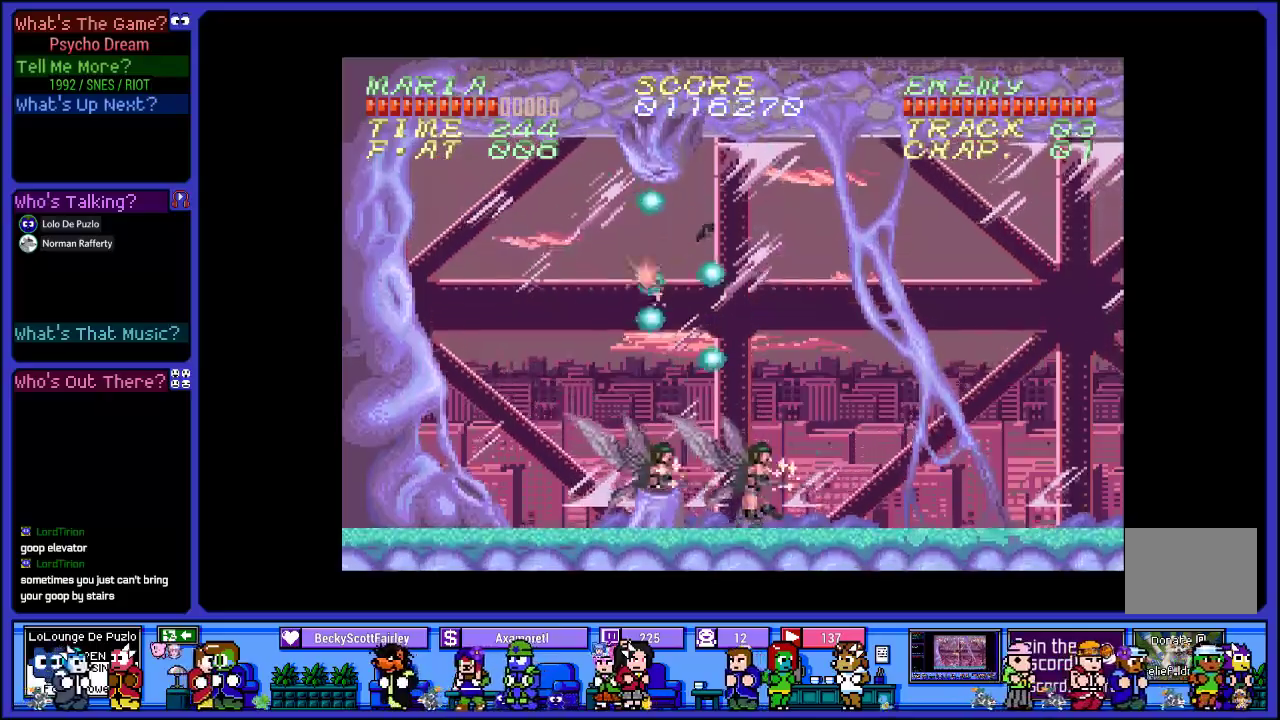
{"buttons": ["SQUARE", "R1", "DPAD_RIGHT"], "left_stick": "center", "right_stick": "center", "events": [[217, "CROSS", "up"], [433, "SQUARE", "down"]]}
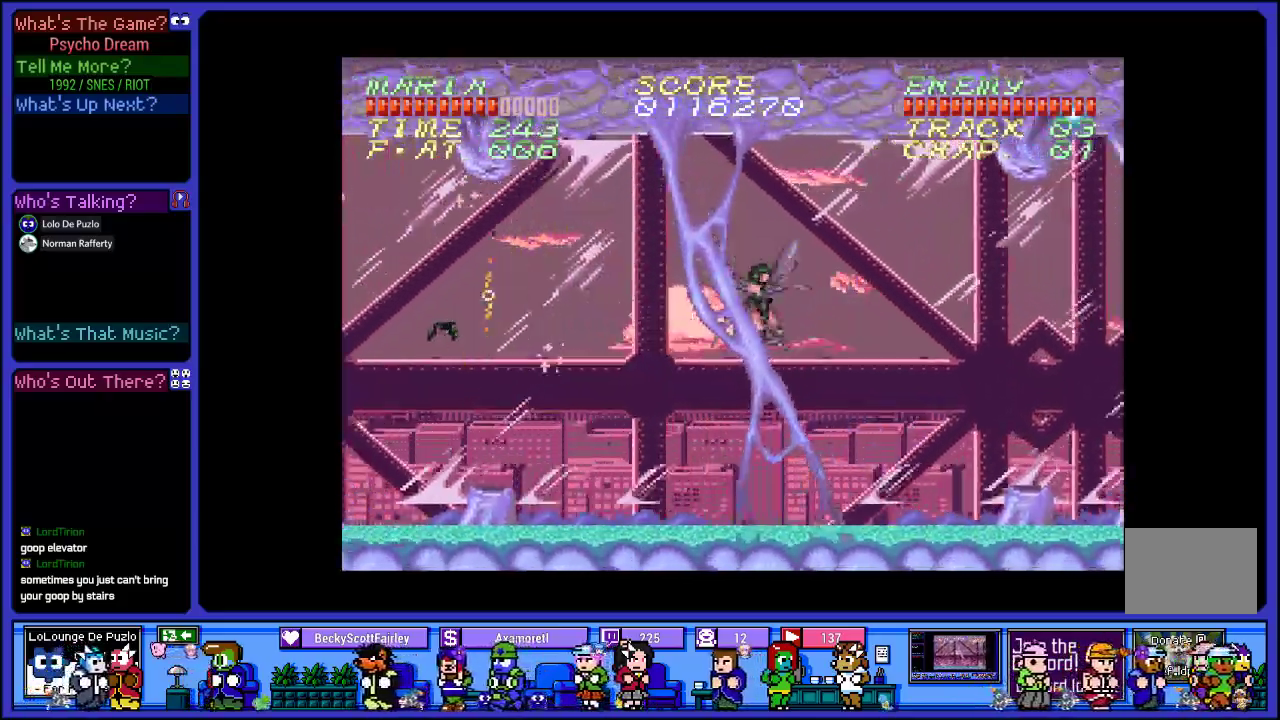
{"buttons": ["SQUARE", "R1", "DPAD_RIGHT"], "left_stick": "center", "right_stick": "center", "events": [[133, "SQUARE", "up"], [317, "SQUARE", "down"]]}
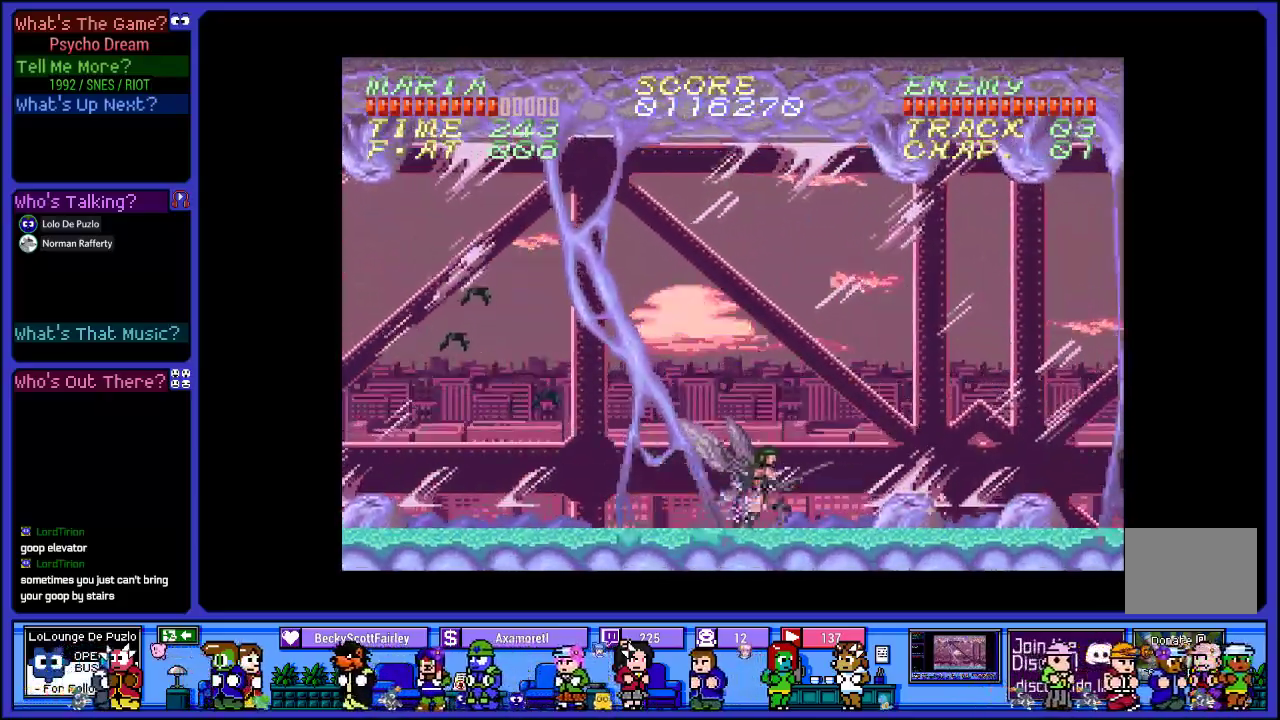
{"buttons": ["SQUARE", "R1", "DPAD_RIGHT"], "left_stick": "center", "right_stick": "center", "events": [[17, "SQUARE", "up"], [167, "CROSS", "down"], [400, "SQUARE", "down"], [433, "CROSS", "up"]]}
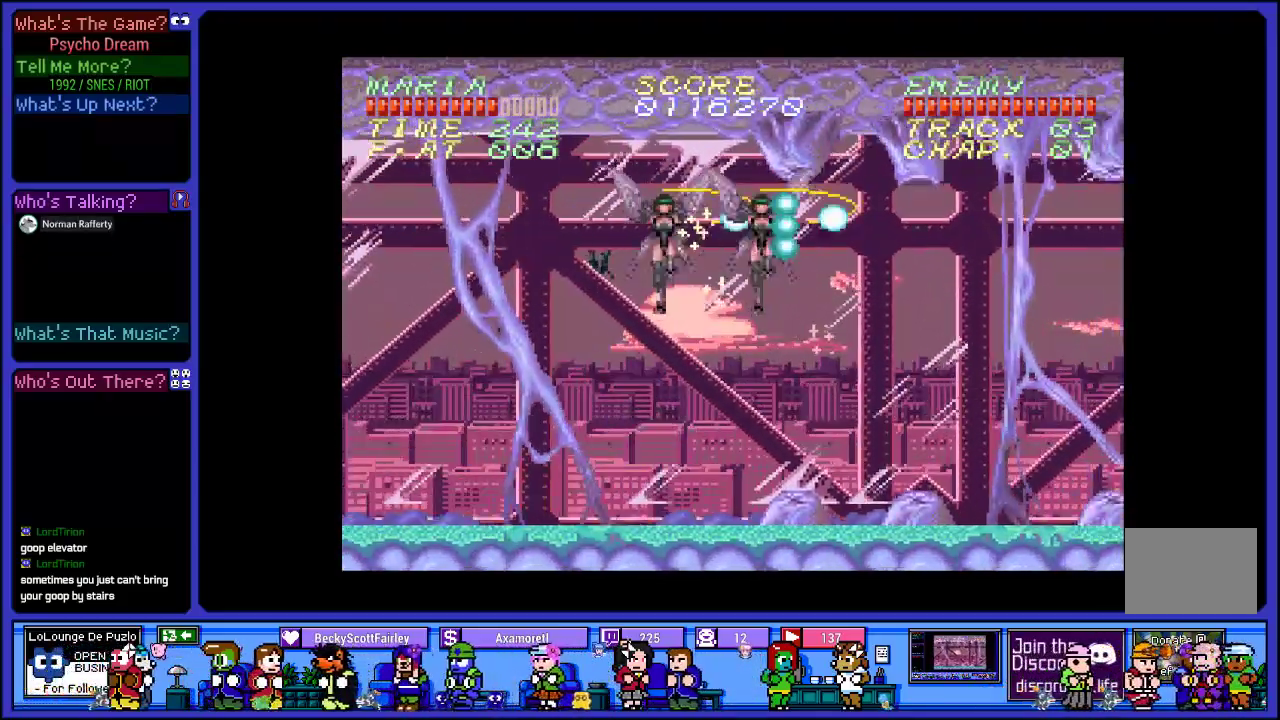
{"buttons": ["SQUARE", "R1", "DPAD_RIGHT"], "left_stick": "center", "right_stick": "center", "events": [[217, "SQUARE", "up"], [333, "SQUARE", "down"]]}
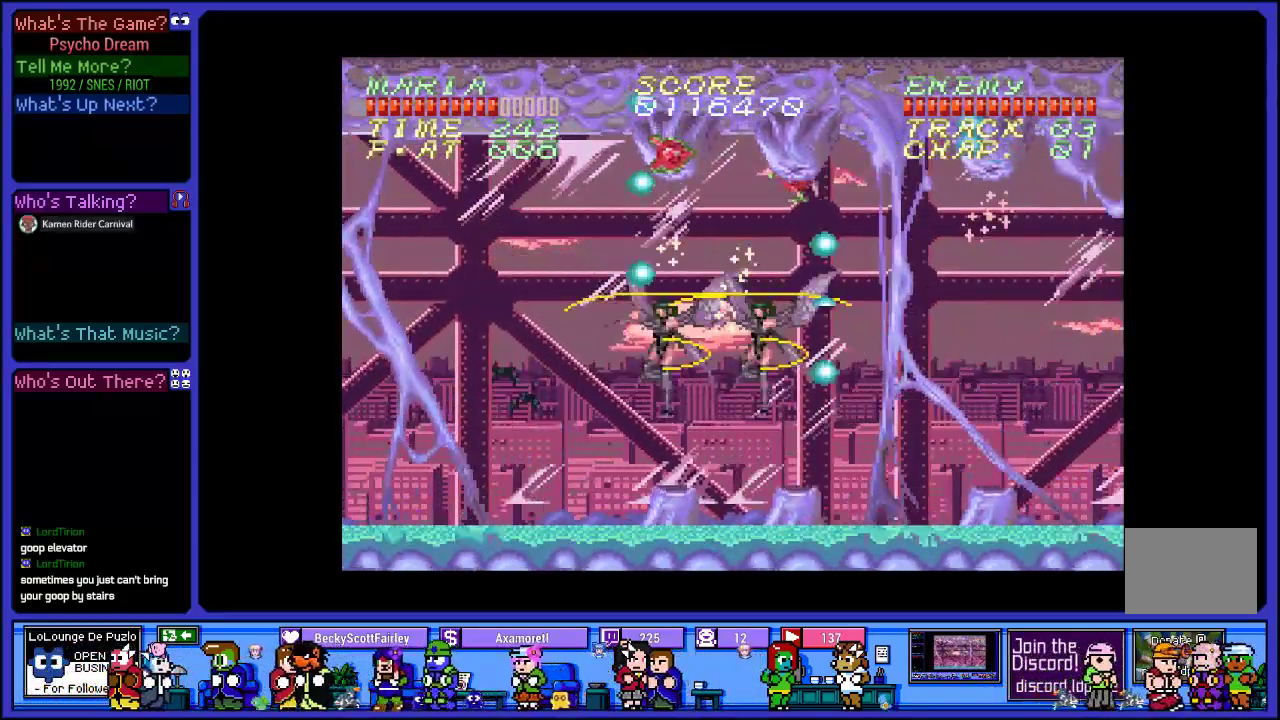
{"buttons": ["CROSS", "R1", "DPAD_RIGHT"], "left_stick": "center", "right_stick": "center", "events": [[33, "SQUARE", "up"], [383, "CROSS", "down"]]}
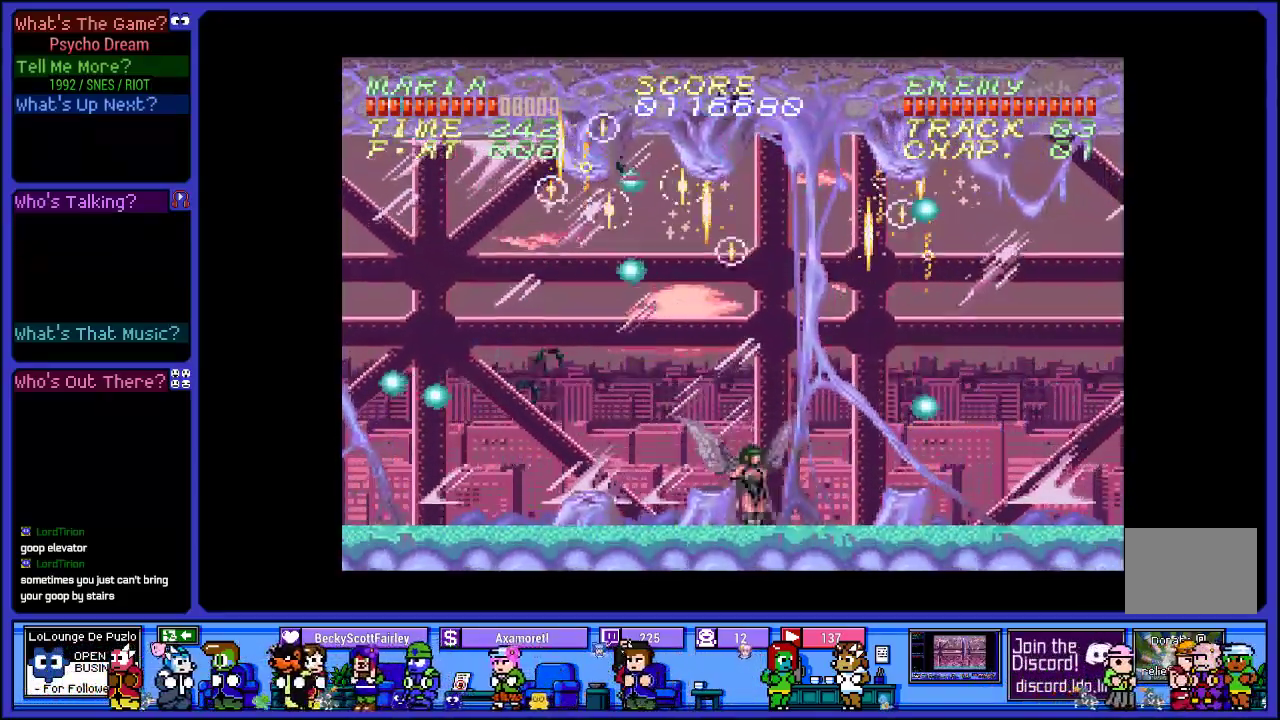
{"buttons": ["CROSS", "R1", "DPAD_RIGHT"], "left_stick": "center", "right_stick": "center", "events": [[333, "CROSS", "up"], [433, "CROSS", "down"]]}
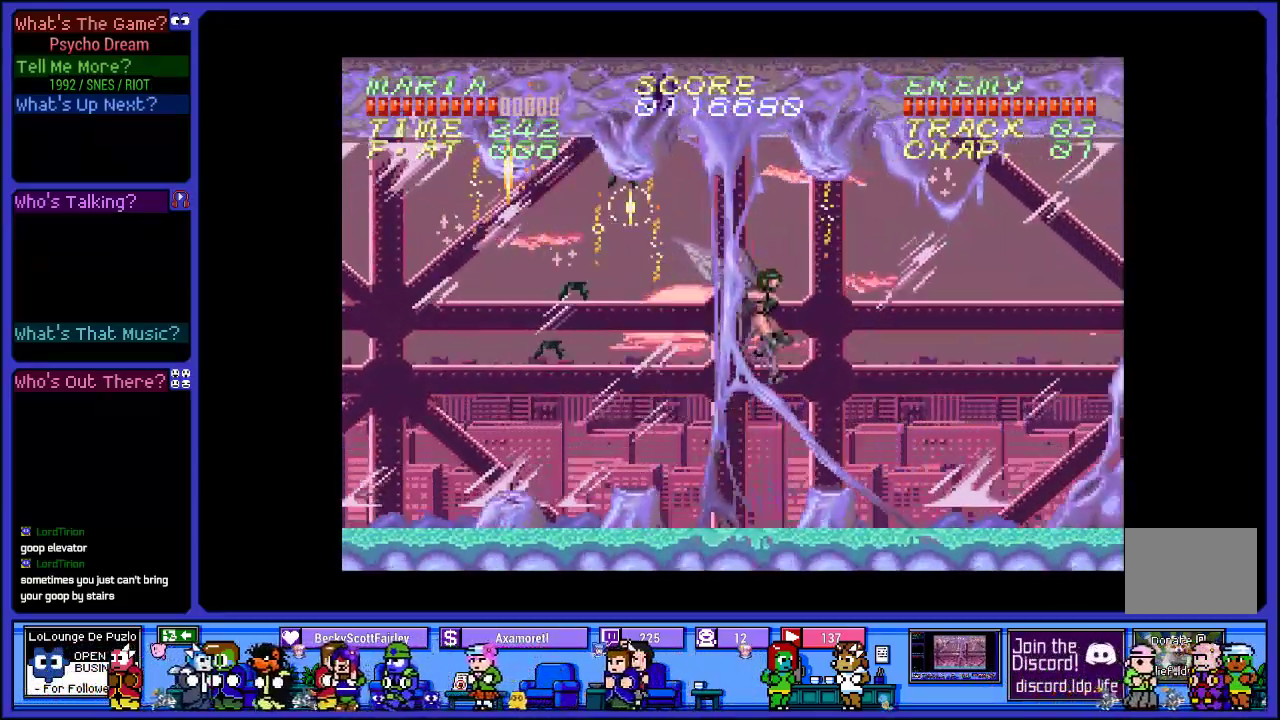
{"buttons": ["CROSS", "R1", "DPAD_LEFT"], "left_stick": "center", "right_stick": "center", "events": [[17, "SQUARE", "down"], [83, "CROSS", "up"], [233, "SQUARE", "up"], [350, "DPAD_RIGHT", "up"], [450, "DPAD_LEFT", "down"], [500, "CROSS", "down"]]}
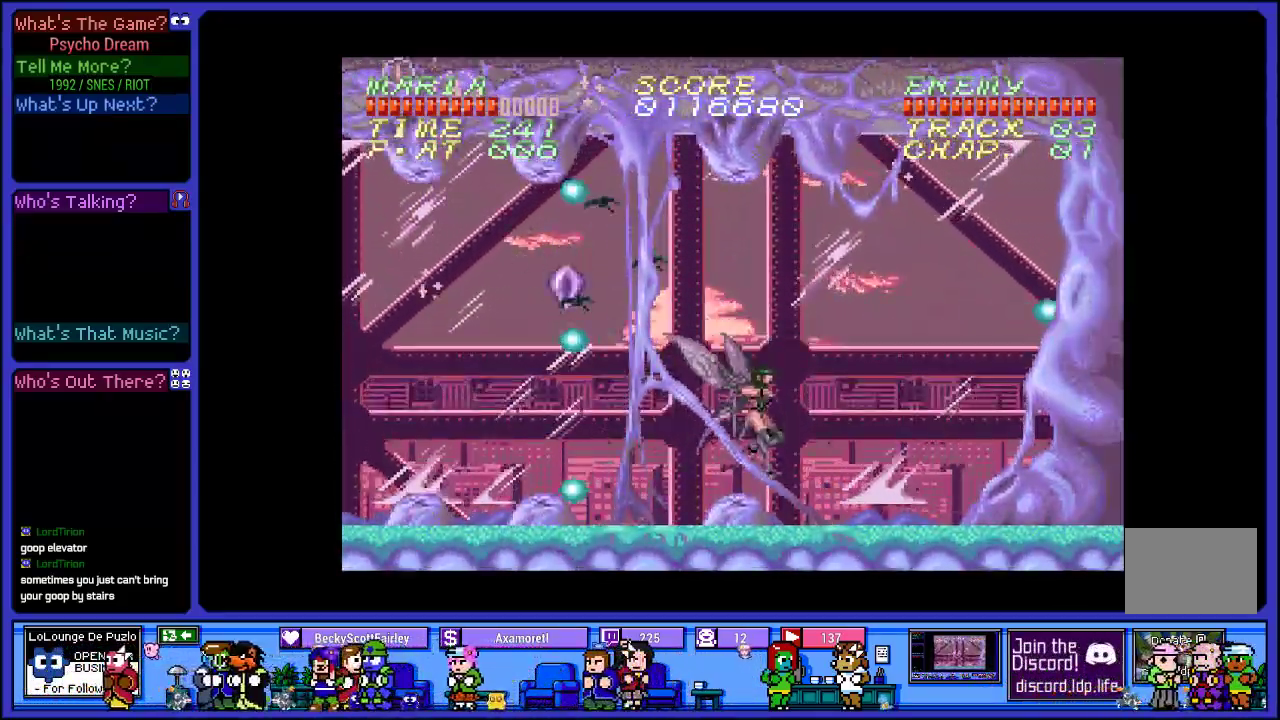
{"buttons": ["CROSS", "R1", "DPAD_LEFT"], "left_stick": "center", "right_stick": "center", "events": [[183, "CROSS", "up"], [350, "CROSS", "down"]]}
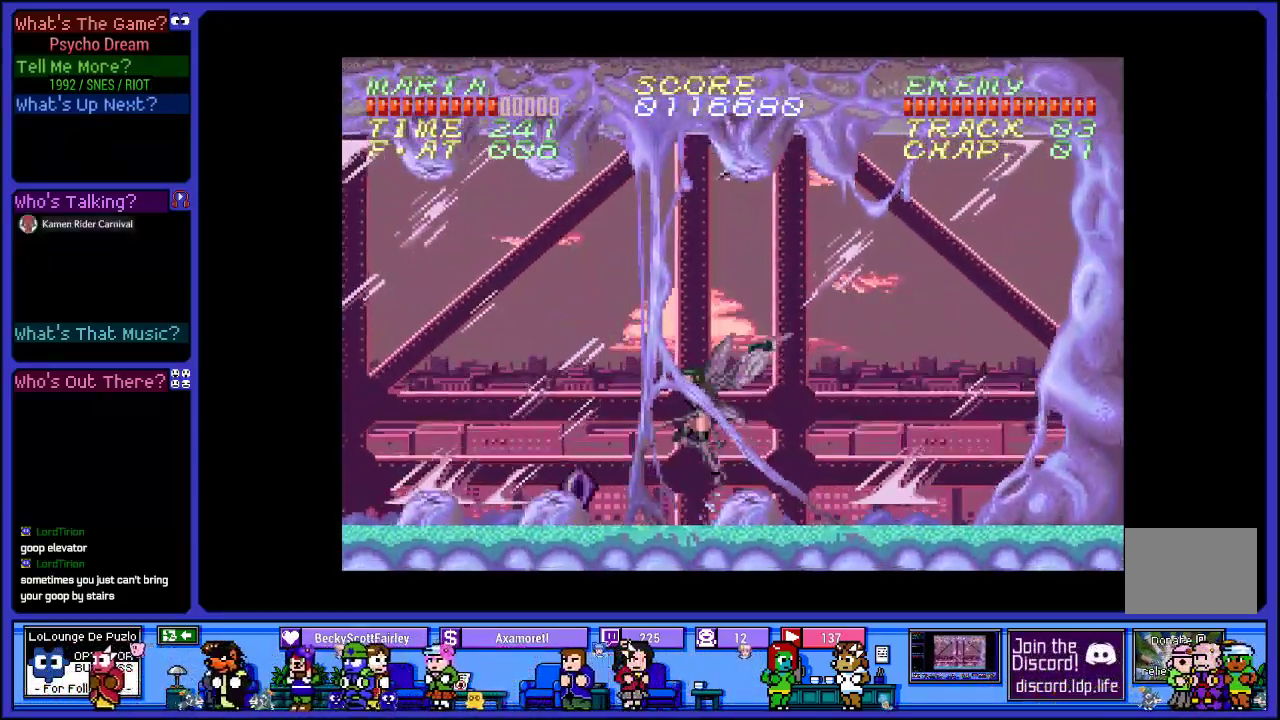
{"buttons": ["R1", "DPAD_LEFT"], "left_stick": "center", "right_stick": "center", "events": [[67, "CROSS", "up"], [67, "SQUARE", "down"], [200, "SQUARE", "up"]]}
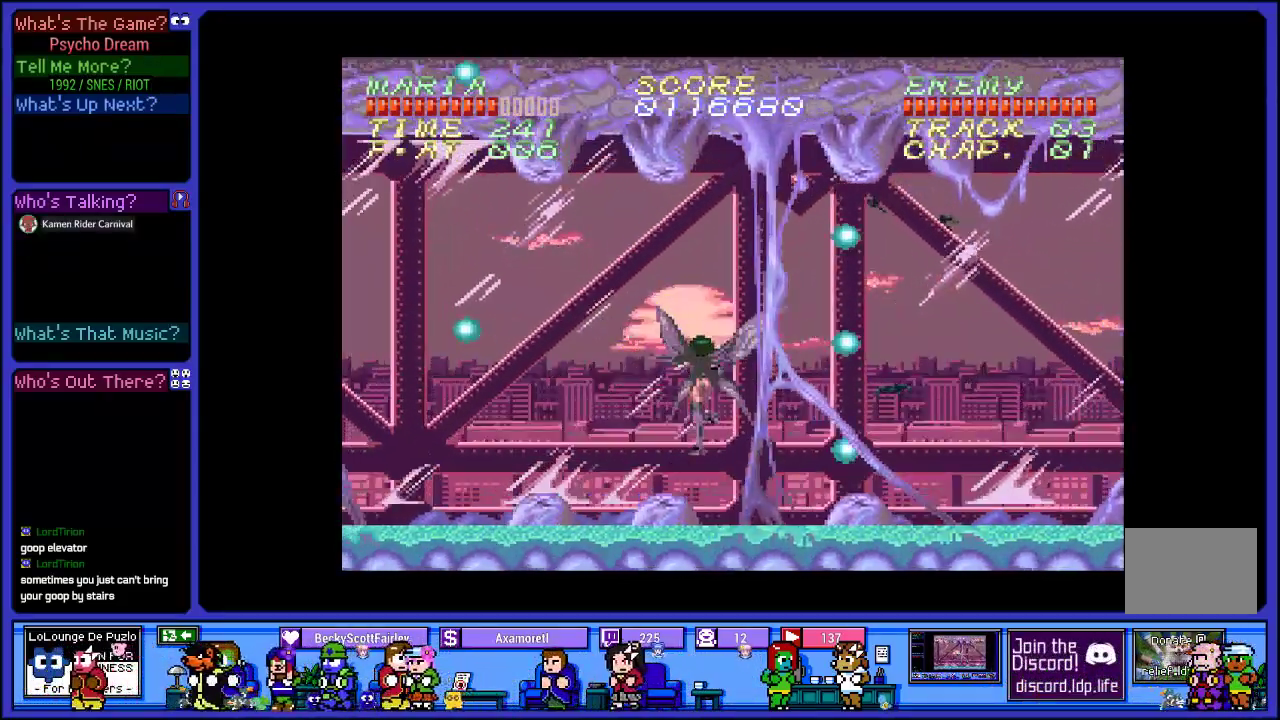
{"buttons": ["CROSS", "R1", "DPAD_RIGHT"], "left_stick": "center", "right_stick": "center", "events": [[133, "DPAD_RIGHT", "down"], [283, "CROSS", "down"], [333, "DPAD_LEFT", "up"], [400, "SQUARE", "down"], [433, "SQUARE", "up"]]}
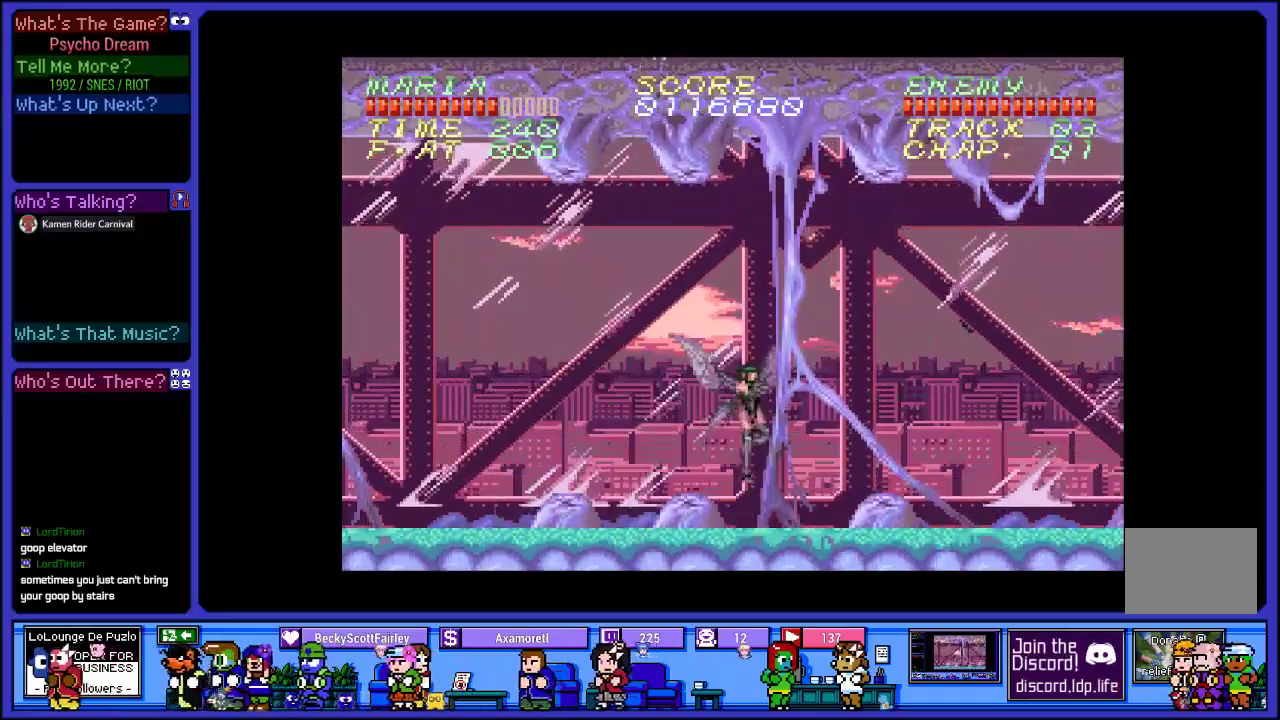
{"buttons": ["SQUARE", "R1", "DPAD_RIGHT"], "left_stick": "center", "right_stick": "center", "events": [[50, "CROSS", "up"], [150, "CROSS", "down"], [317, "CROSS", "up"], [367, "SQUARE", "down"]]}
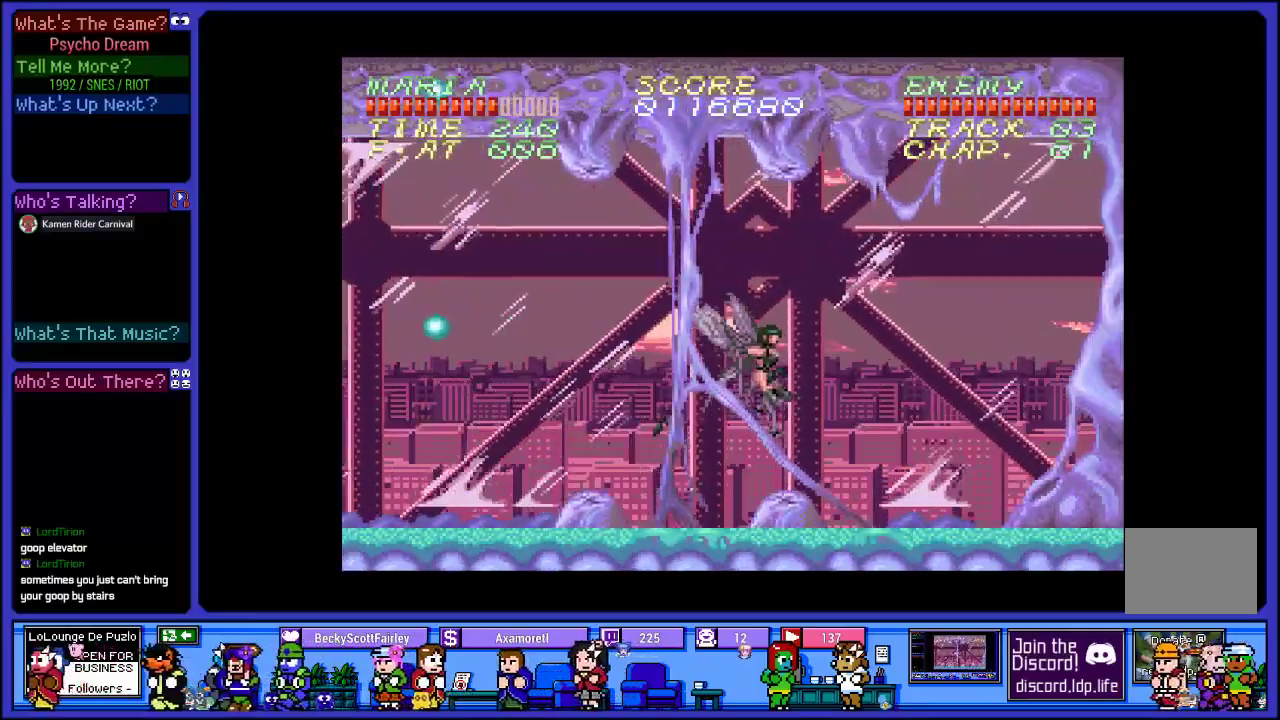
{"buttons": ["CROSS", "R1", "DPAD_RIGHT"], "left_stick": "center", "right_stick": "center", "events": [[67, "SQUARE", "up"], [333, "CROSS", "down"]]}
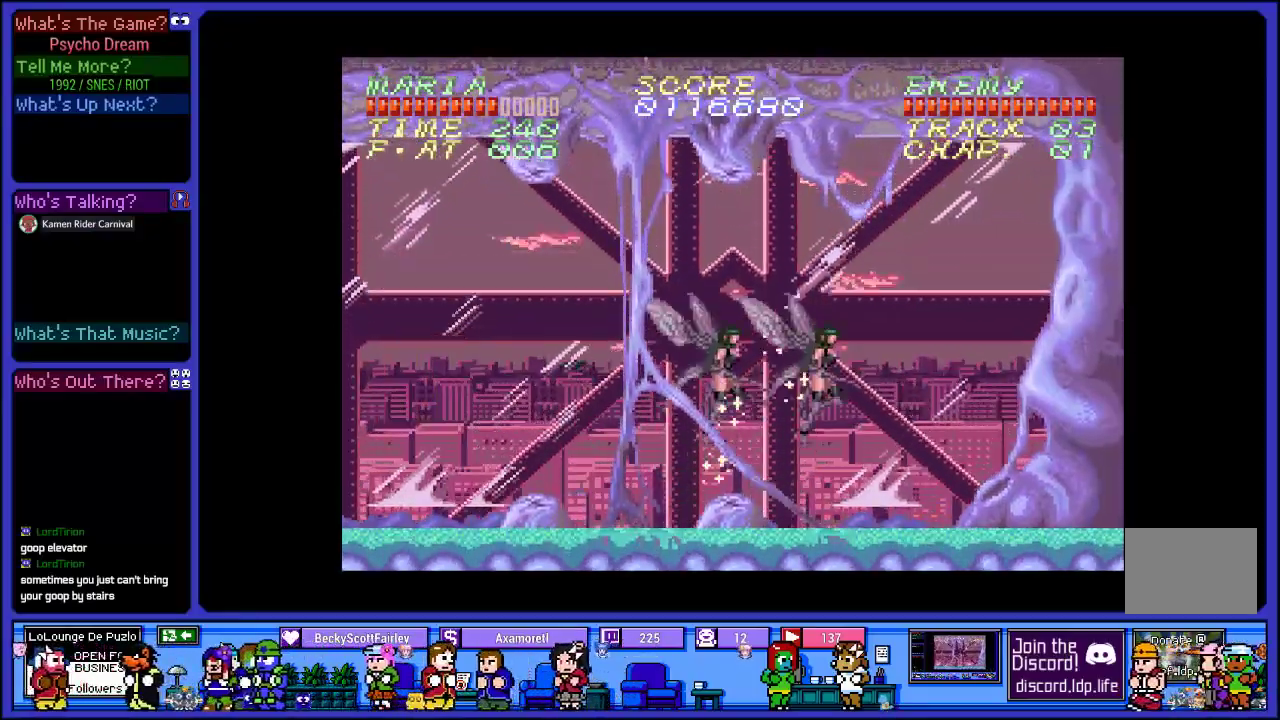
{"buttons": ["SQUARE", "R1", "DPAD_RIGHT"], "left_stick": "center", "right_stick": "center", "events": [[117, "SQUARE", "down"], [150, "CROSS", "up"], [300, "SQUARE", "up"], [417, "SQUARE", "down"]]}
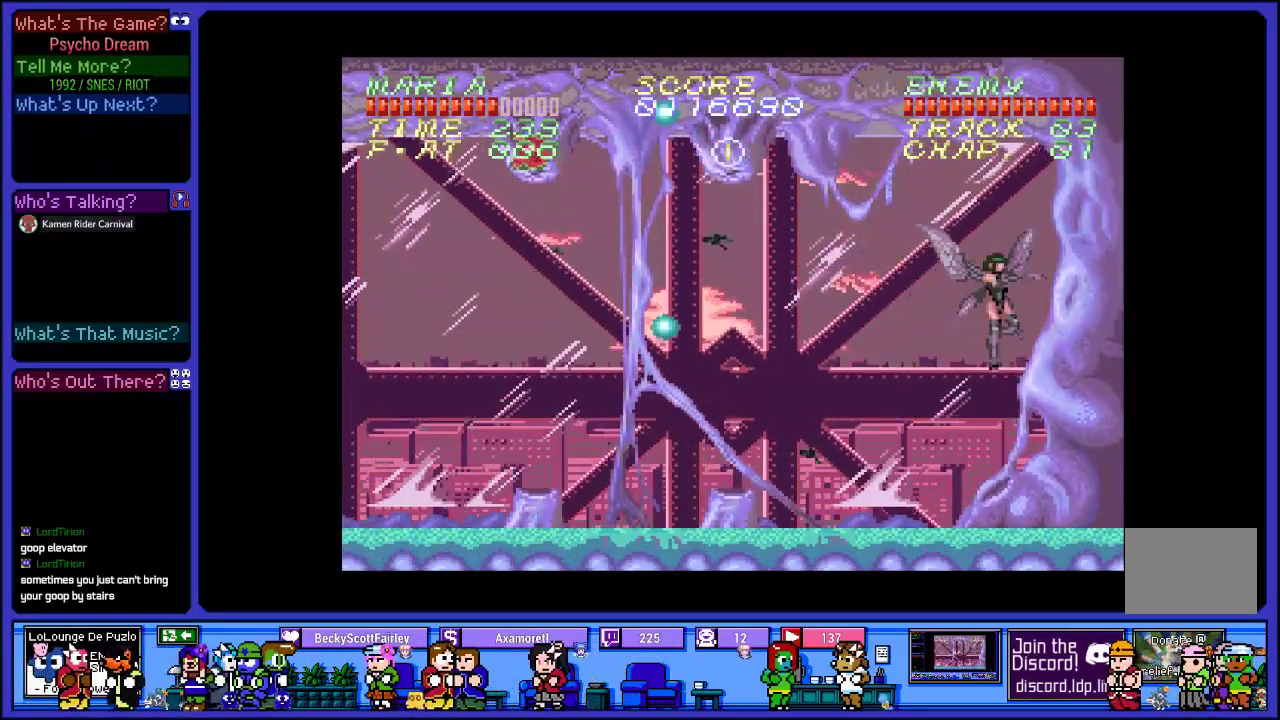
{"buttons": ["CROSS", "R1", "DPAD_LEFT"], "left_stick": "center", "right_stick": "center", "events": [[50, "DPAD_RIGHT", "up"], [83, "SQUARE", "up"], [350, "DPAD_LEFT", "down"], [500, "CROSS", "down"]]}
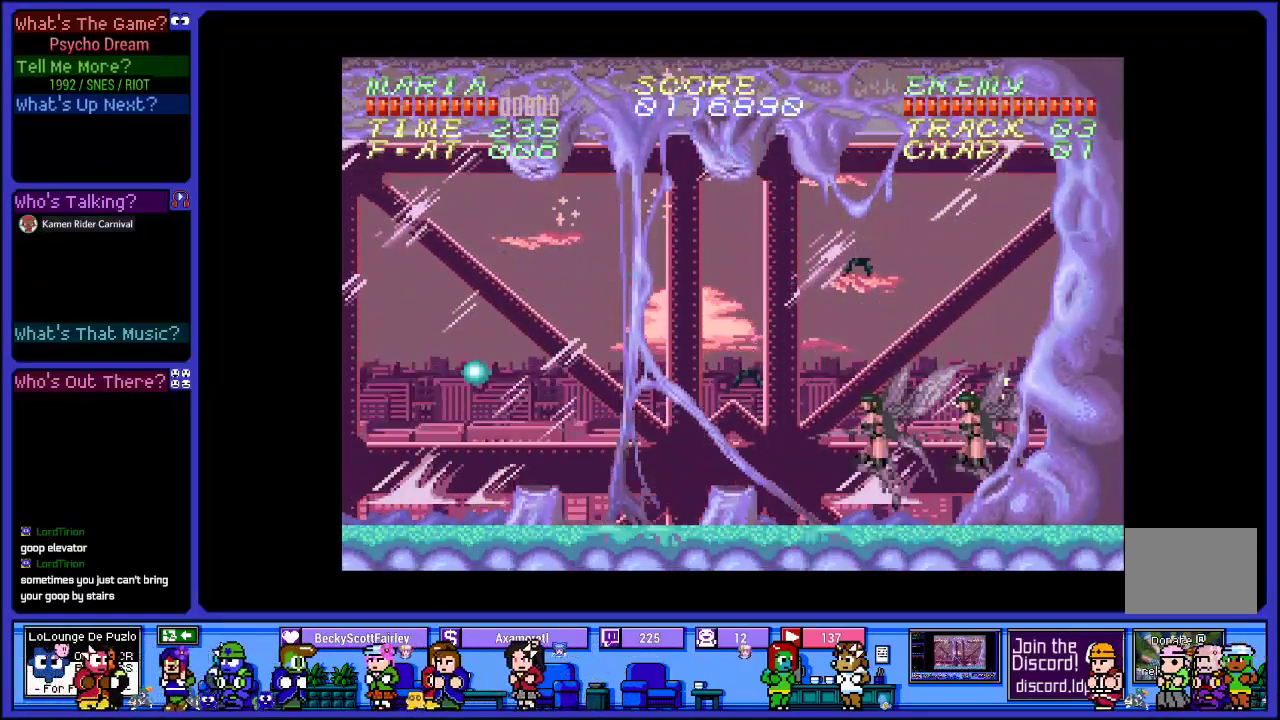
{"buttons": ["R1", "DPAD_LEFT"], "left_stick": "center", "right_stick": "center", "events": [[250, "SQUARE", "down"], [300, "CROSS", "up"], [433, "SQUARE", "up"]]}
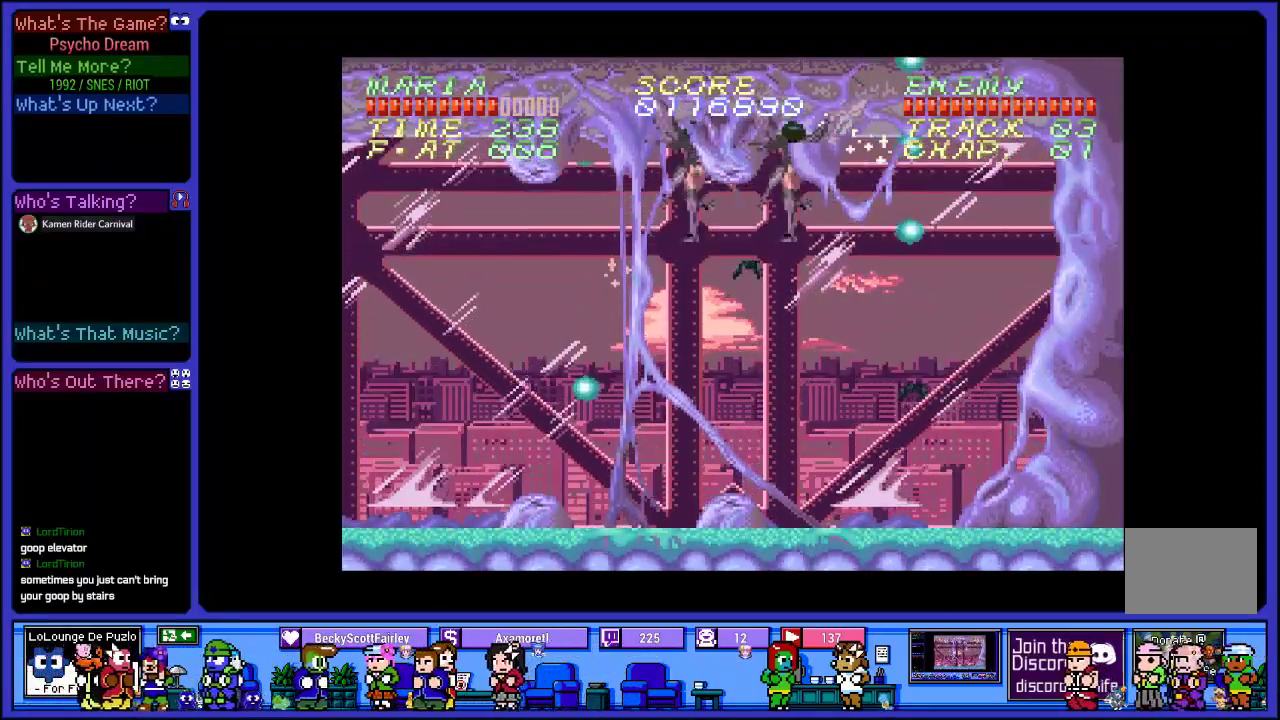
{"buttons": ["R1", "DPAD_LEFT"], "left_stick": "center", "right_stick": "center", "events": []}
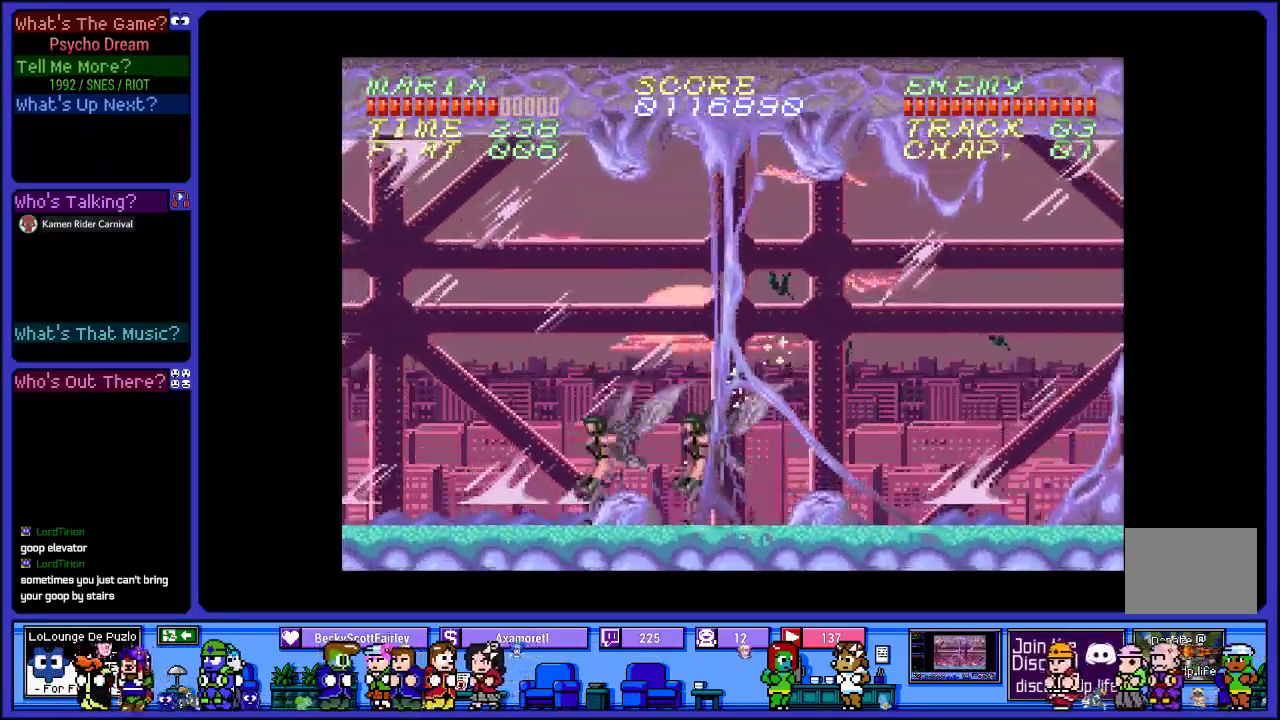
{"buttons": ["SQUARE", "R1", "DPAD_LEFT"], "left_stick": "center", "right_stick": "center", "events": [[133, "CROSS", "down"], [450, "SQUARE", "down"], [483, "CROSS", "up"]]}
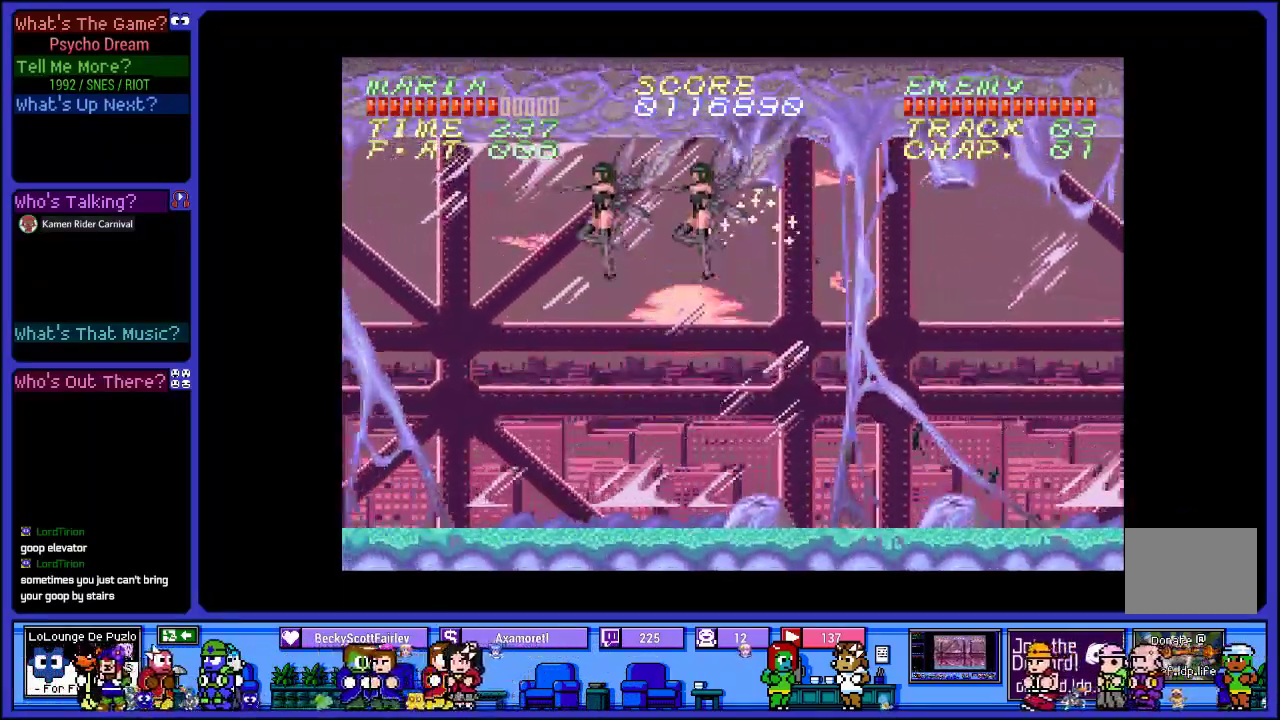
{"buttons": ["R1", "DPAD_LEFT"], "left_stick": "center", "right_stick": "center", "events": [[167, "SQUARE", "up"], [317, "SQUARE", "down"], [500, "SQUARE", "up"]]}
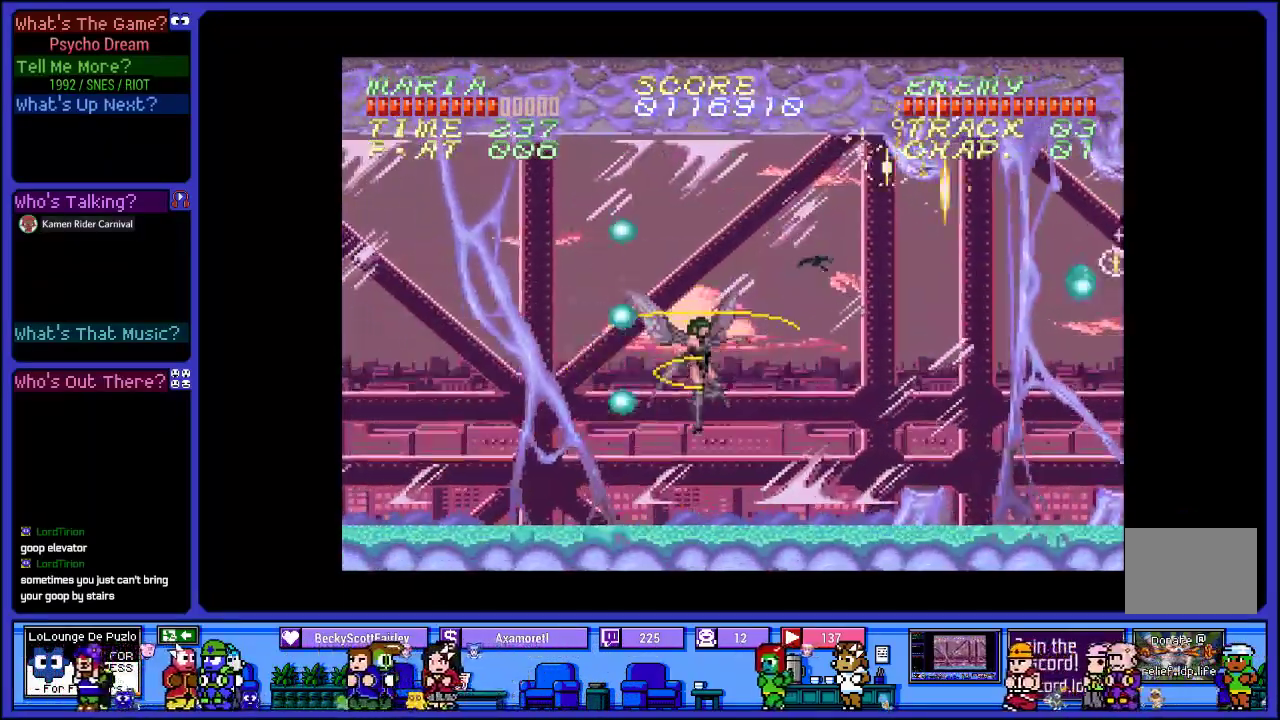
{"buttons": ["CROSS", "R1", "DPAD_RIGHT"], "left_stick": "center", "right_stick": "center", "events": [[67, "DPAD_LEFT", "up"], [100, "DPAD_RIGHT", "down"], [267, "CROSS", "down"]]}
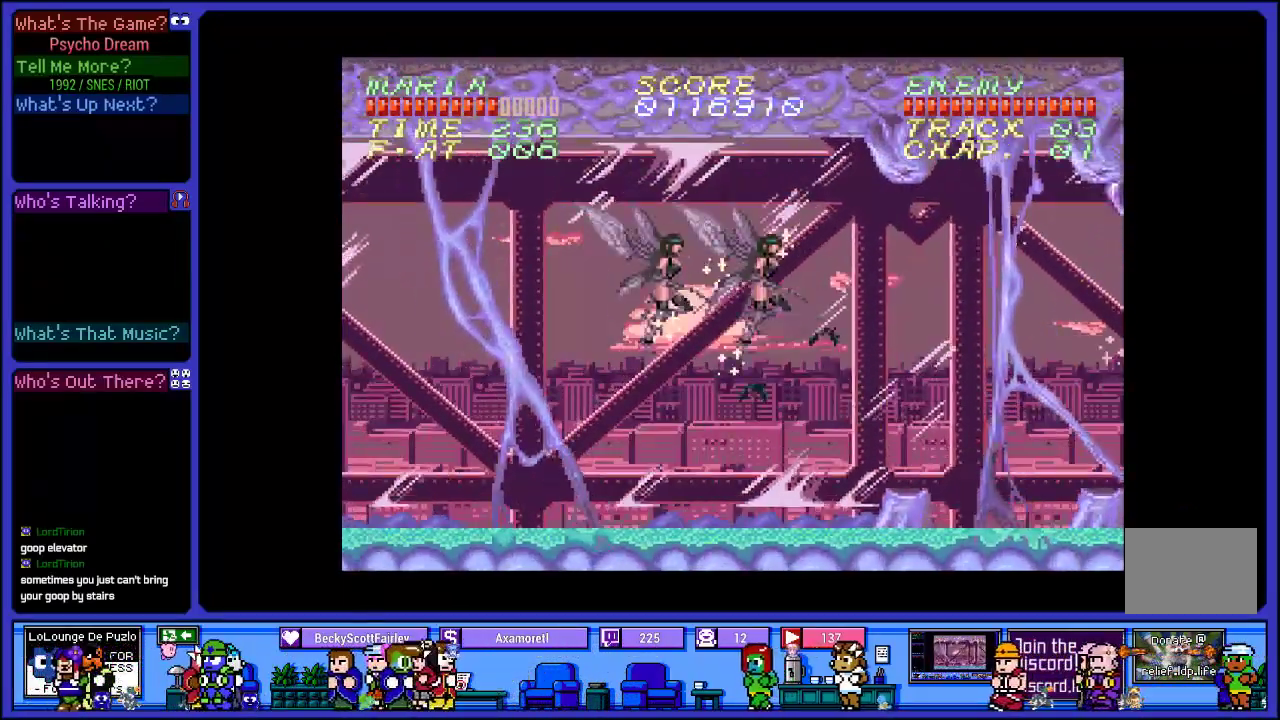
{"buttons": ["SQUARE", "R1"], "left_stick": "center", "right_stick": "center", "events": [[67, "SQUARE", "down"], [133, "CROSS", "up"], [283, "SQUARE", "up"], [333, "DPAD_RIGHT", "up"], [383, "SQUARE", "down"]]}
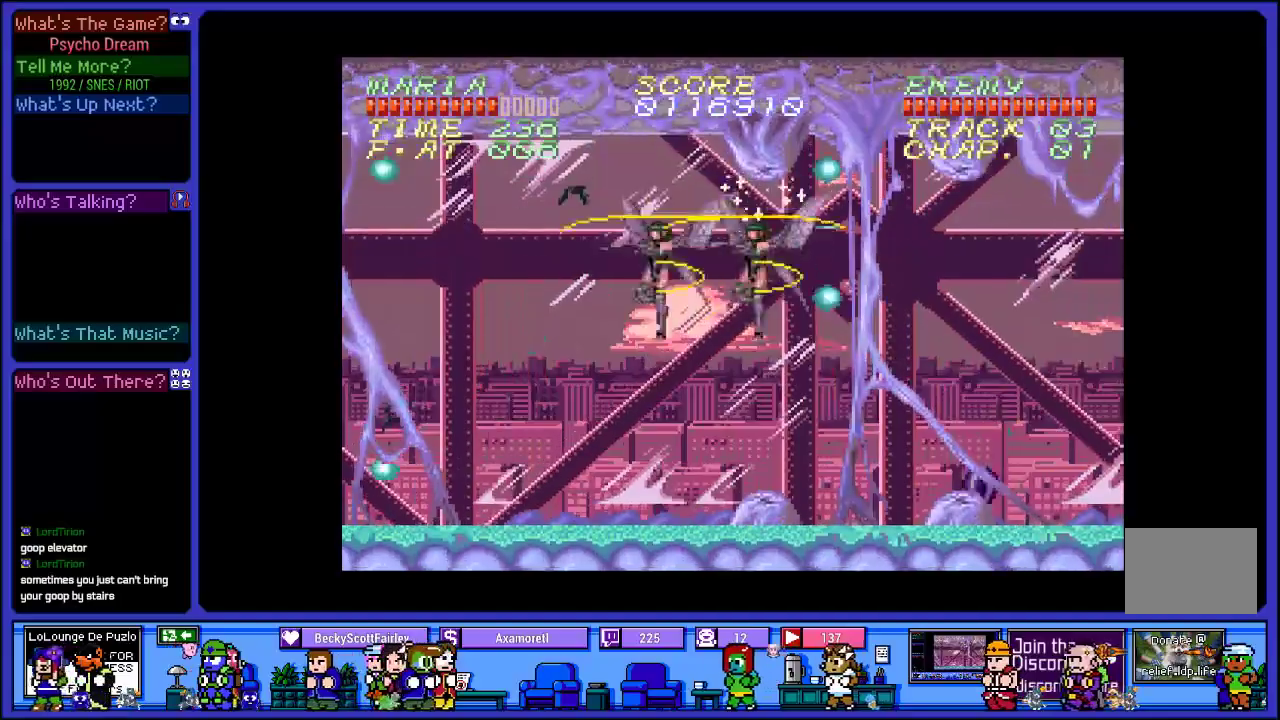
{"buttons": ["SQUARE", "R1", "DPAD_RIGHT"], "left_stick": "center", "right_stick": "center", "events": [[50, "DPAD_RIGHT", "down"], [50, "SQUARE", "up"], [317, "CROSS", "down"], [400, "SQUARE", "down"], [500, "CROSS", "up"]]}
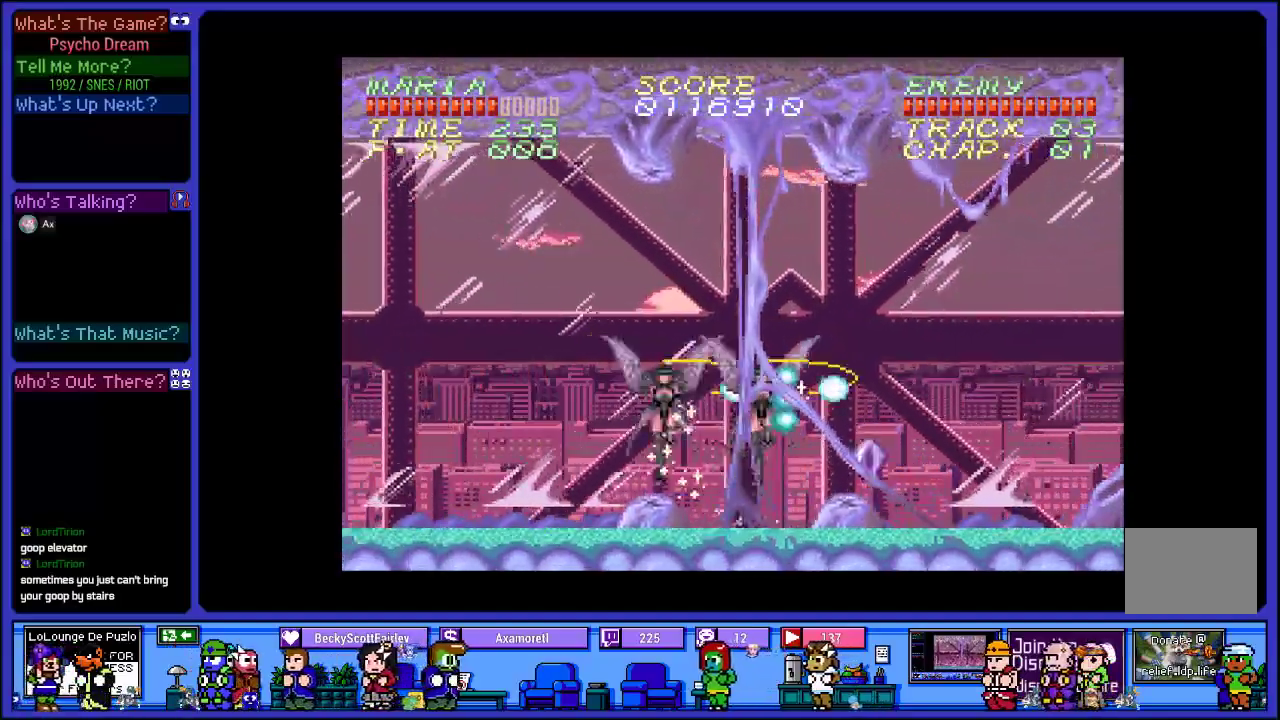
{"buttons": ["R1", "DPAD_LEFT"], "left_stick": "center", "right_stick": "center", "events": [[17, "SQUARE", "up"], [183, "SQUARE", "down"], [317, "DPAD_RIGHT", "up"], [317, "SQUARE", "up"], [417, "DPAD_LEFT", "down"]]}
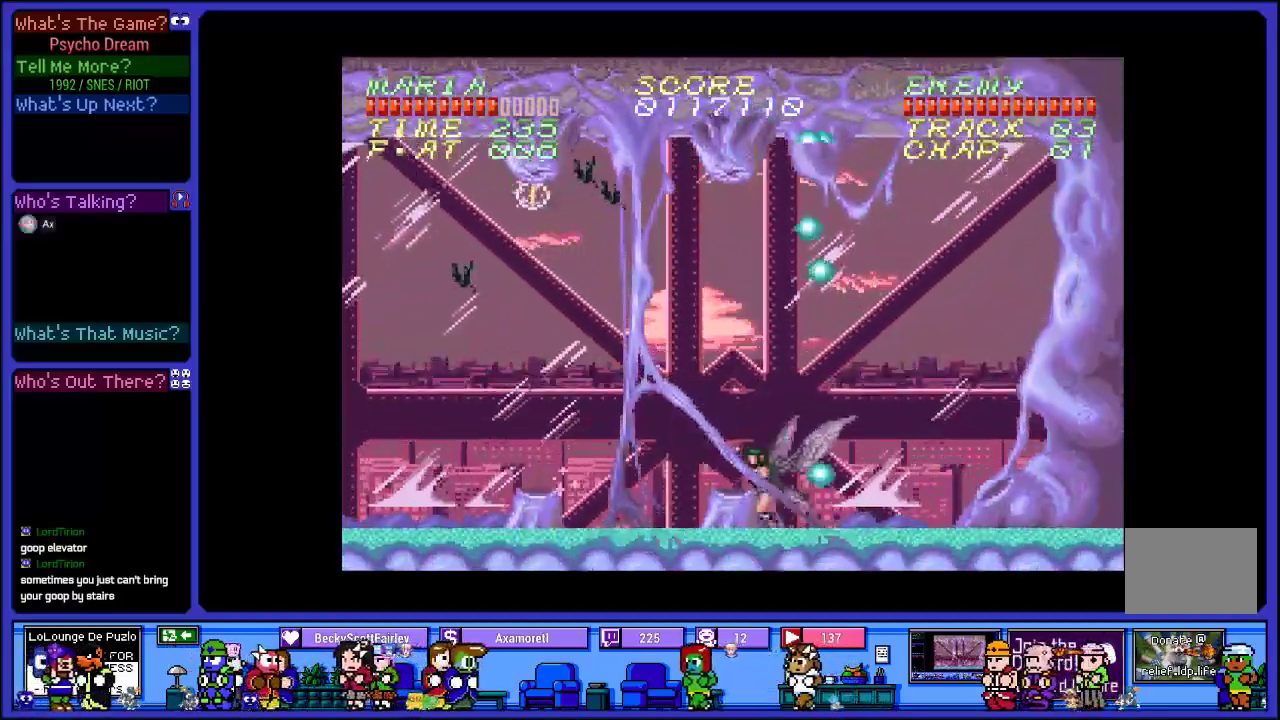
{"buttons": ["R1", "DPAD_LEFT"], "left_stick": "center", "right_stick": "center", "events": [[83, "CROSS", "down"], [250, "SQUARE", "down"], [367, "CROSS", "up"], [433, "SQUARE", "up"]]}
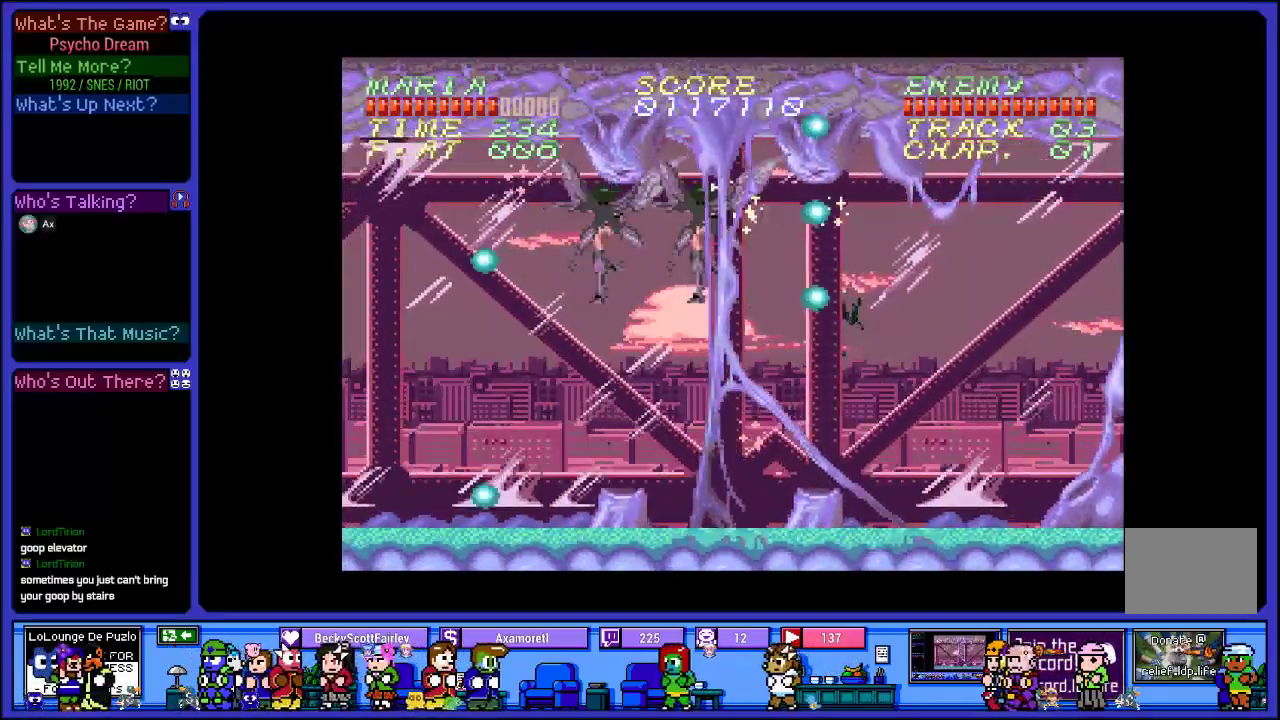
{"buttons": ["R1", "DPAD_LEFT"], "left_stick": "center", "right_stick": "center", "events": [[67, "SQUARE", "down"], [217, "SQUARE", "up"]]}
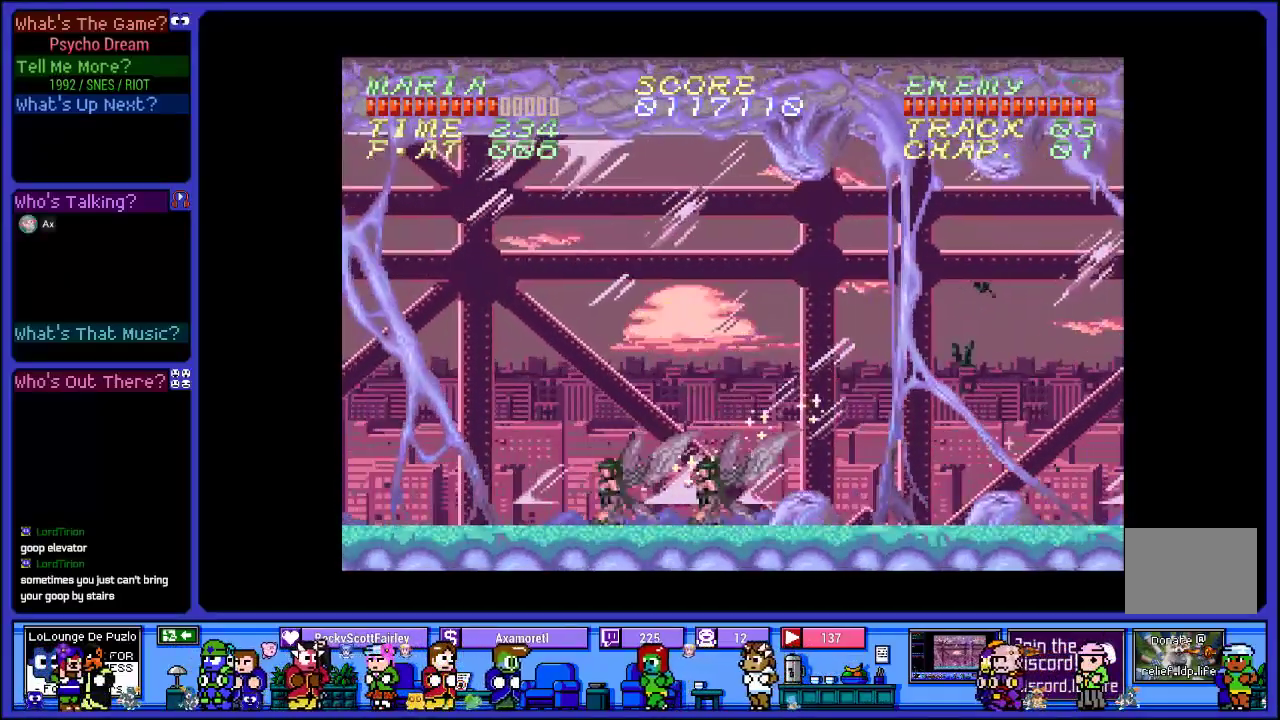
{"buttons": ["SQUARE", "R1", "DPAD_LEFT"], "left_stick": "center", "right_stick": "center", "events": [[83, "CROSS", "down"], [167, "SQUARE", "down"], [250, "CROSS", "up"], [367, "SQUARE", "up"], [450, "SQUARE", "down"]]}
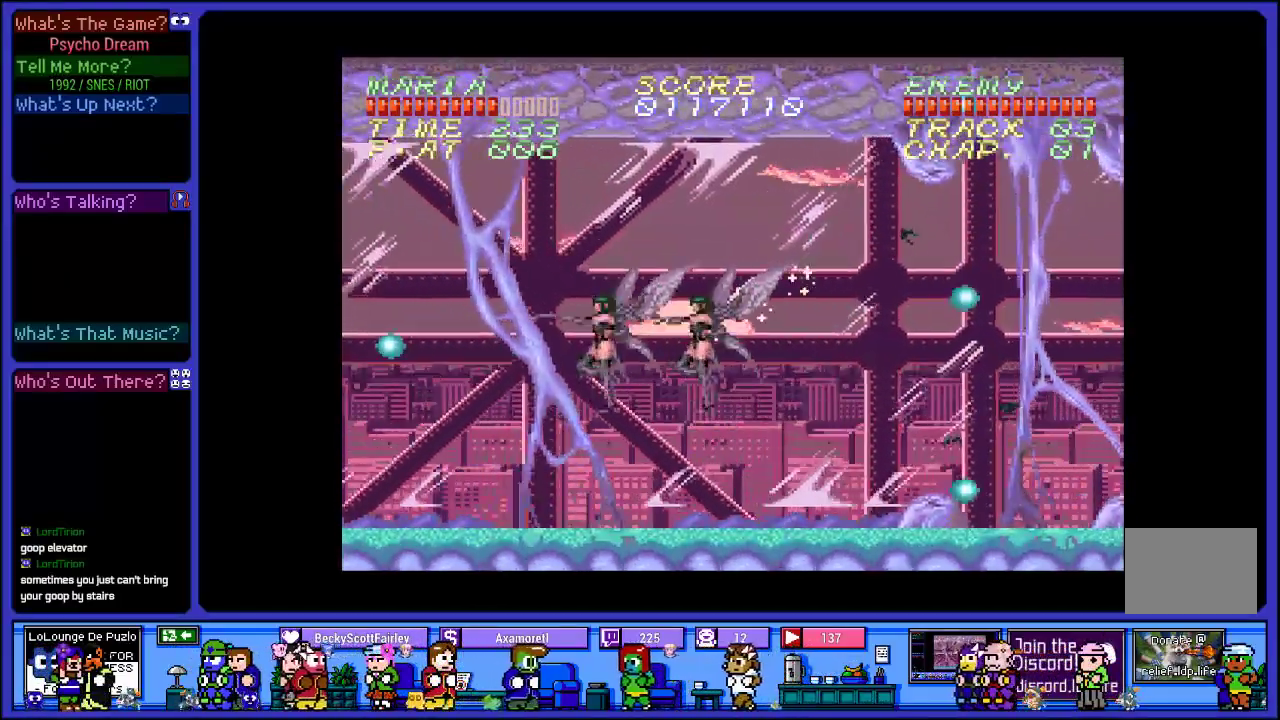
{"buttons": ["CROSS", "R1", "DPAD_LEFT"], "left_stick": "center", "right_stick": "center", "events": [[100, "SQUARE", "up"], [433, "CROSS", "down"]]}
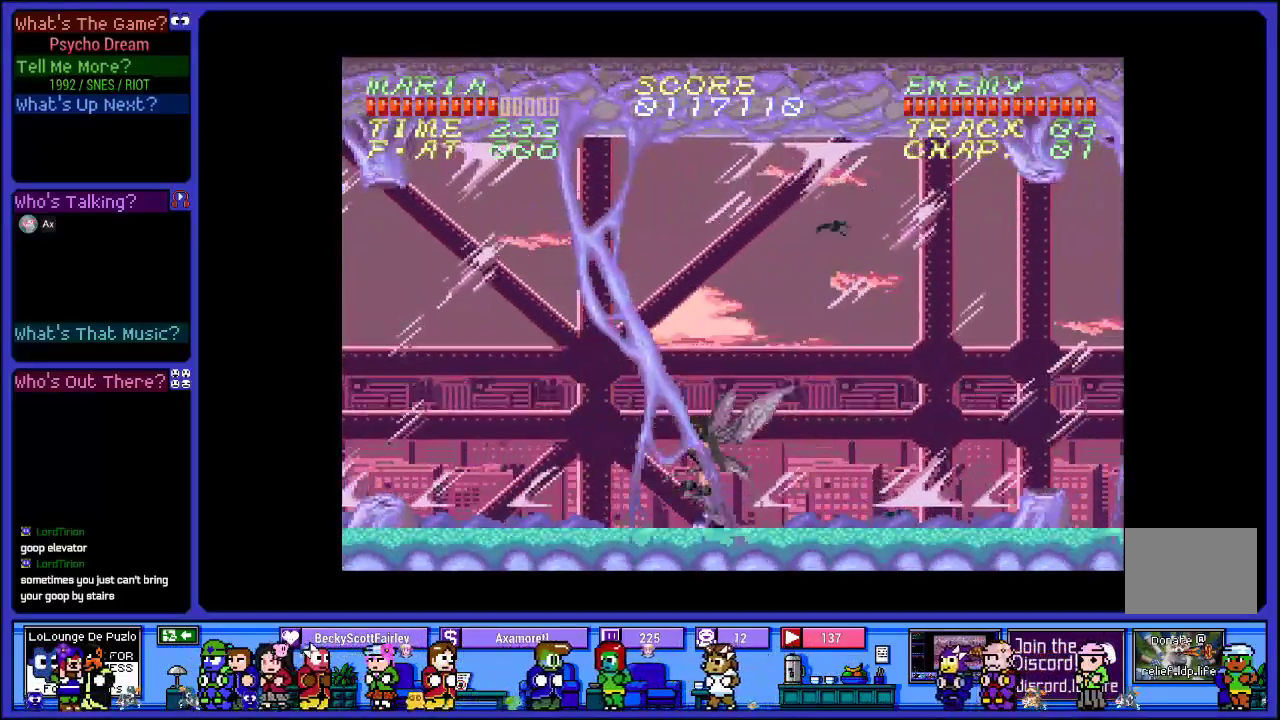
{"buttons": ["R1", "DPAD_LEFT"], "left_stick": "center", "right_stick": "center", "events": [[17, "SQUARE", "down"], [133, "CROSS", "up"], [233, "SQUARE", "up"], [300, "SQUARE", "down"], [467, "SQUARE", "up"]]}